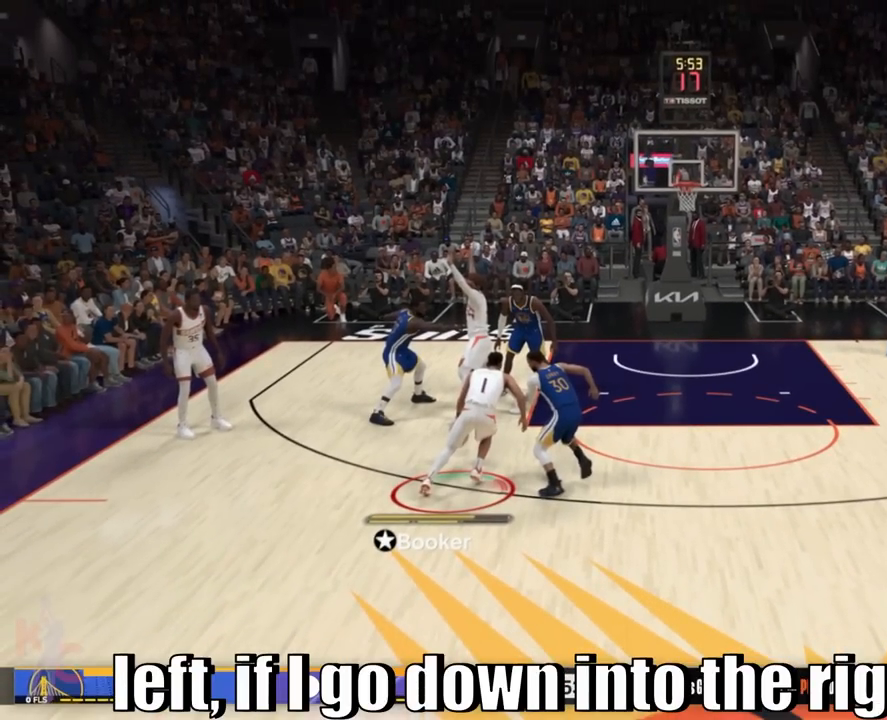
Gameplay with a controller (PlayStation layout); each line is a JSON object with the inputs held at the frame after it. "events" lists button and stick changes between this image and that frame as [ms after this image, input, new state], when the widget could be followed in between. Not read: L3 R3.
{"buttons": ["R2"], "left_stick": "center", "right_stick": "left", "events": []}
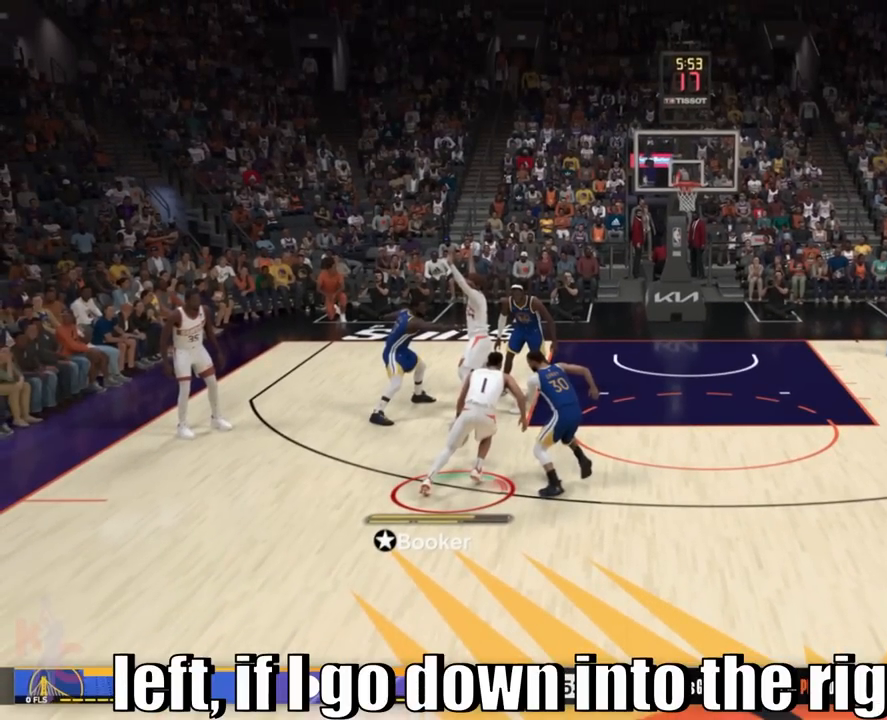
{"buttons": ["R2"], "left_stick": "center", "right_stick": "left", "events": []}
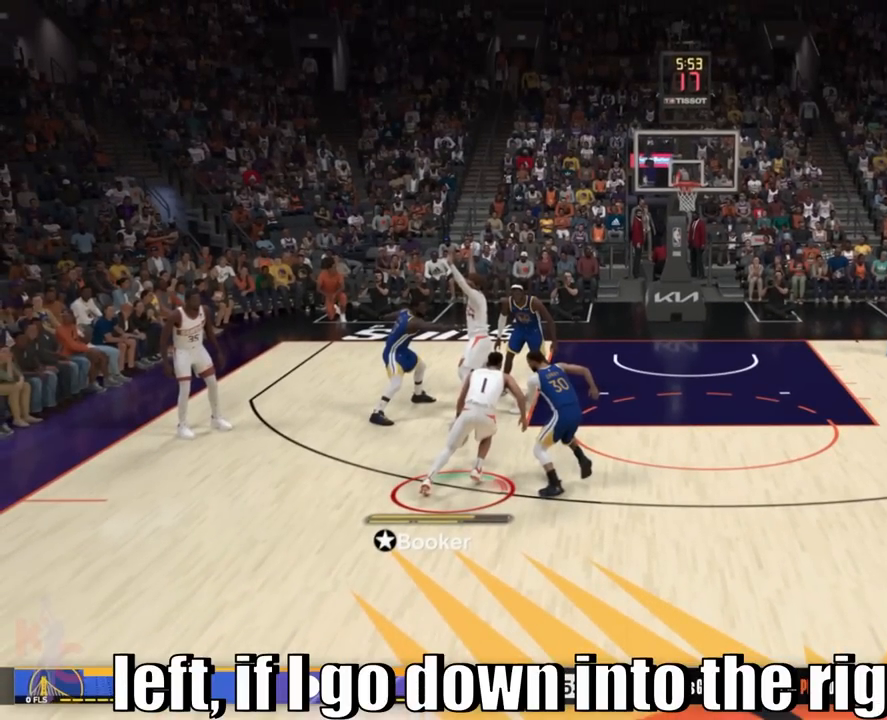
{"buttons": ["R2"], "left_stick": "center", "right_stick": "left", "events": []}
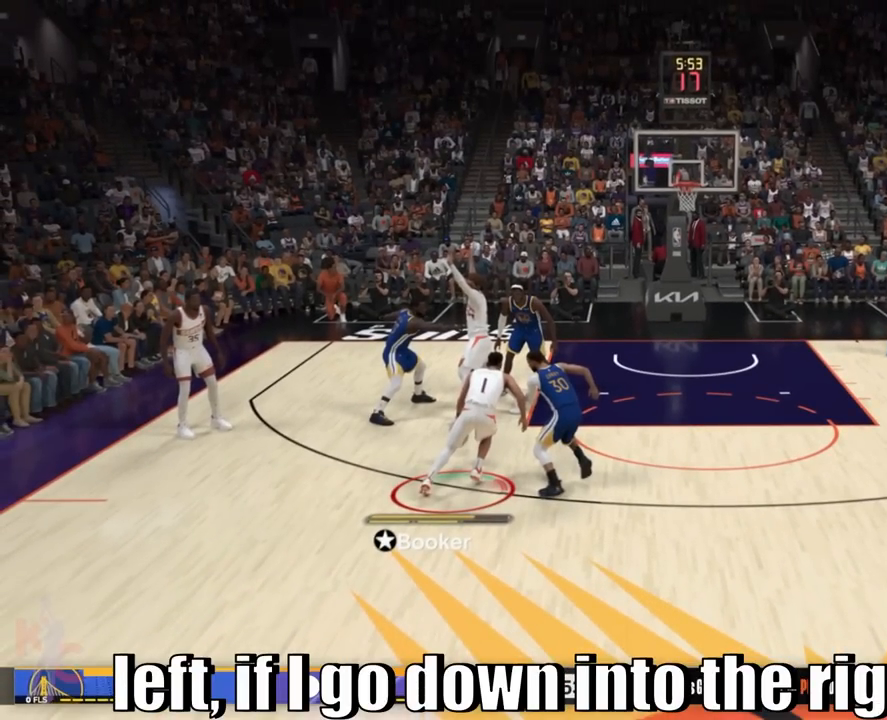
{"buttons": ["R2"], "left_stick": "center", "right_stick": "left", "events": []}
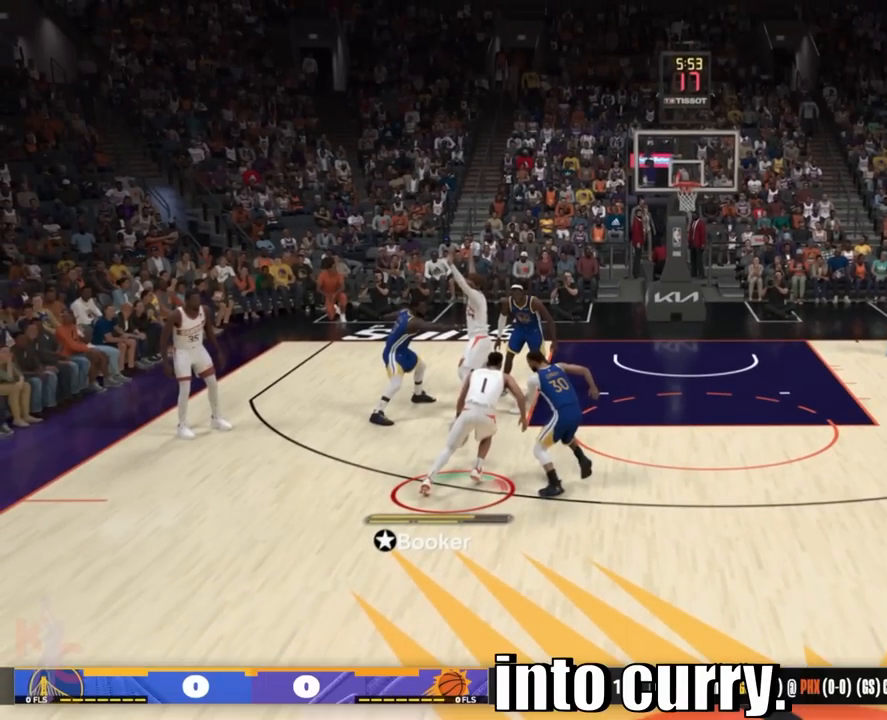
{"buttons": ["R2"], "left_stick": "center", "right_stick": "left", "events": []}
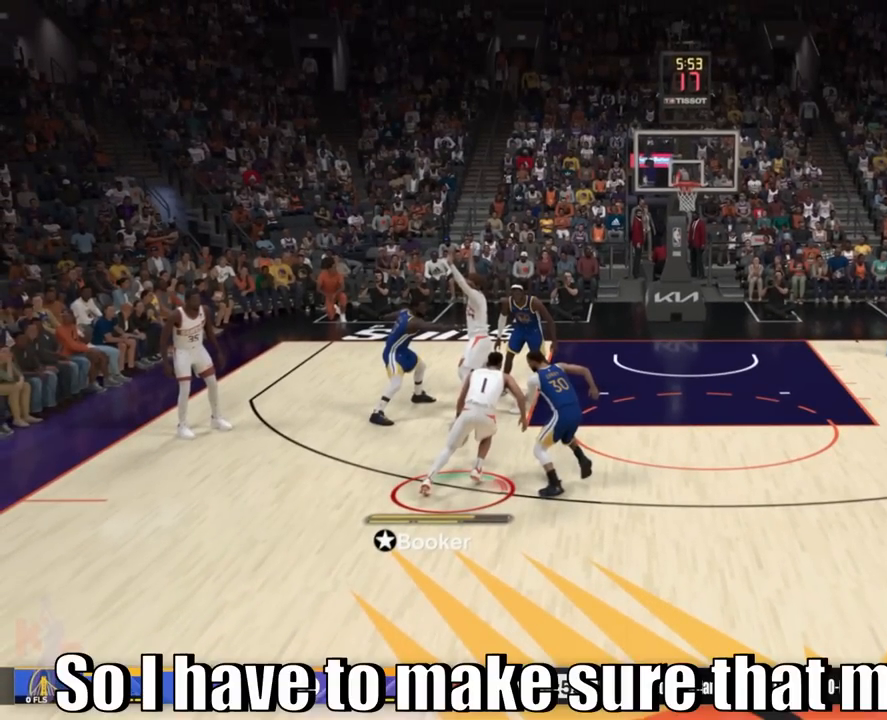
{"buttons": ["R2"], "left_stick": "center", "right_stick": "left", "events": []}
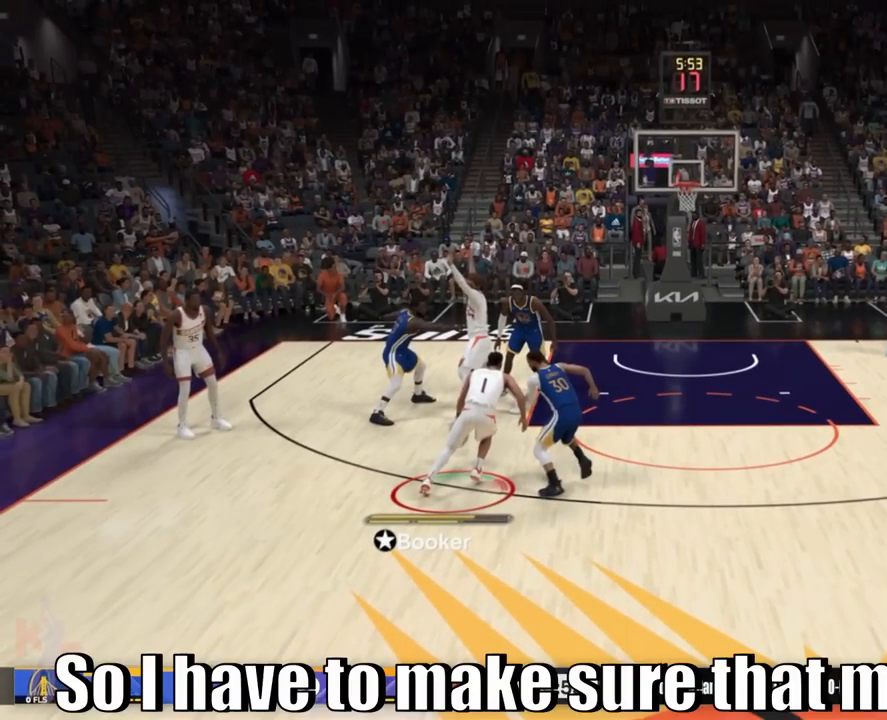
{"buttons": ["R2"], "left_stick": "center", "right_stick": "left", "events": []}
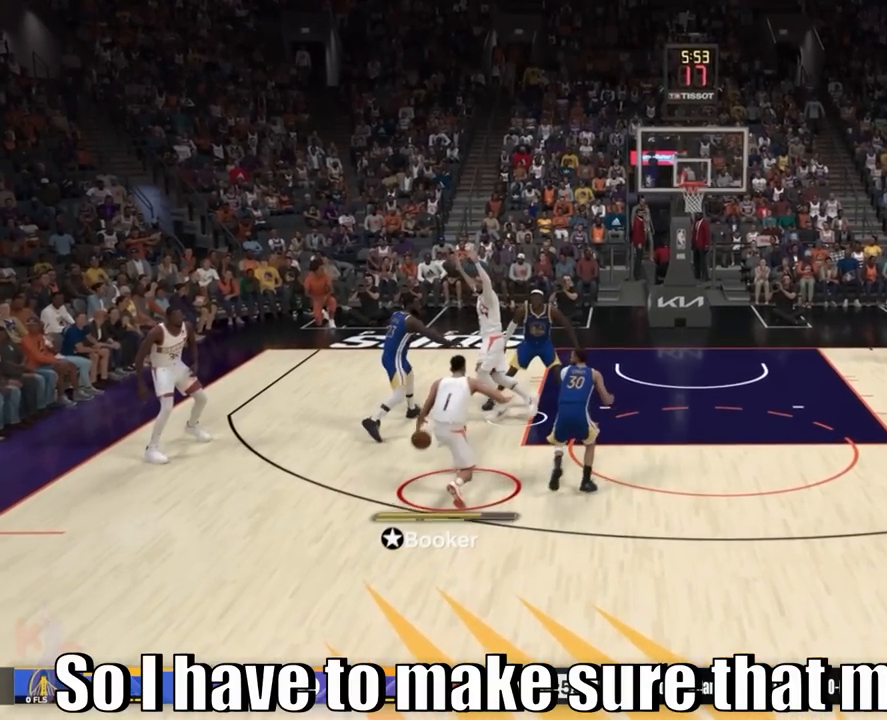
{"buttons": ["R2"], "left_stick": "center", "right_stick": "left", "events": []}